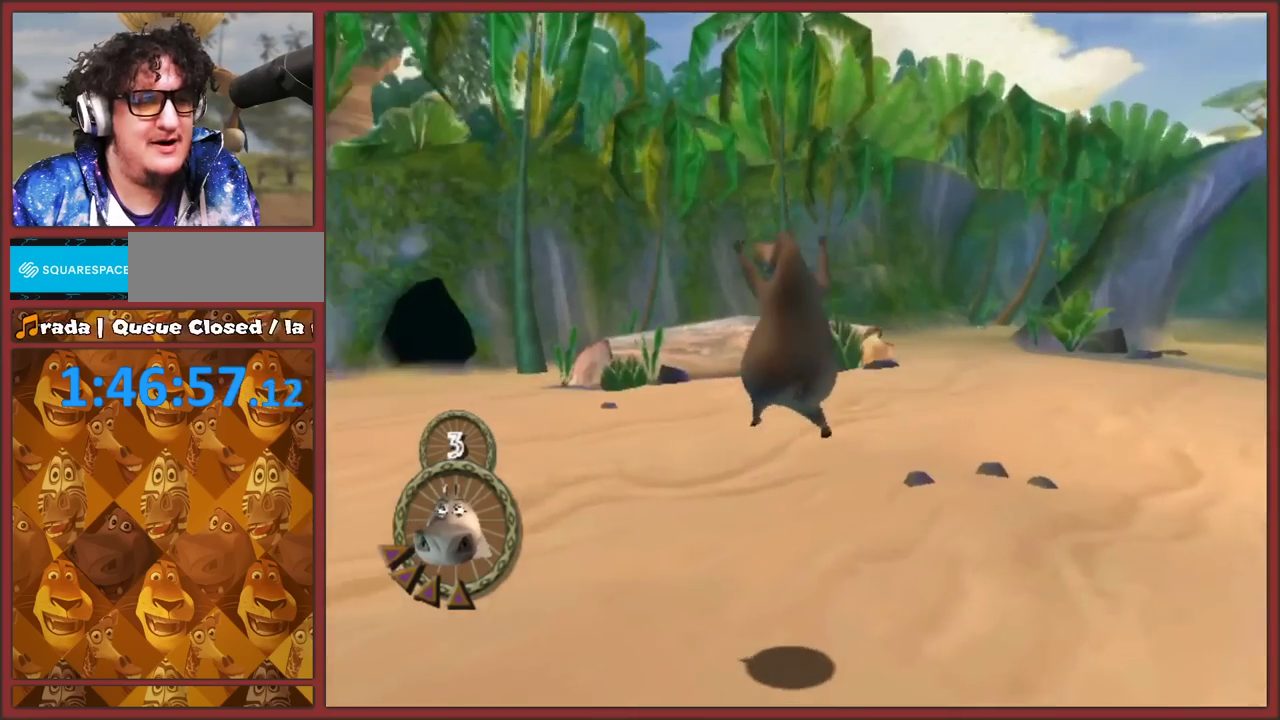
Gameplay with a controller (Nintendo layout); each line is a JSON object with the inputs held at the frame after it. "events" lists button and stick changes between this image and that frame as [ms after this image, input, new state], when the widget could be followed in between. This overlay highlights the sticks when they move; stick clicks (L3 R3) are not distinguishable. Not read: L2 L3 R3.
{"buttons": ["A"], "left_stick": "up", "right_stick": "center", "events": [[283, "A", "down"]]}
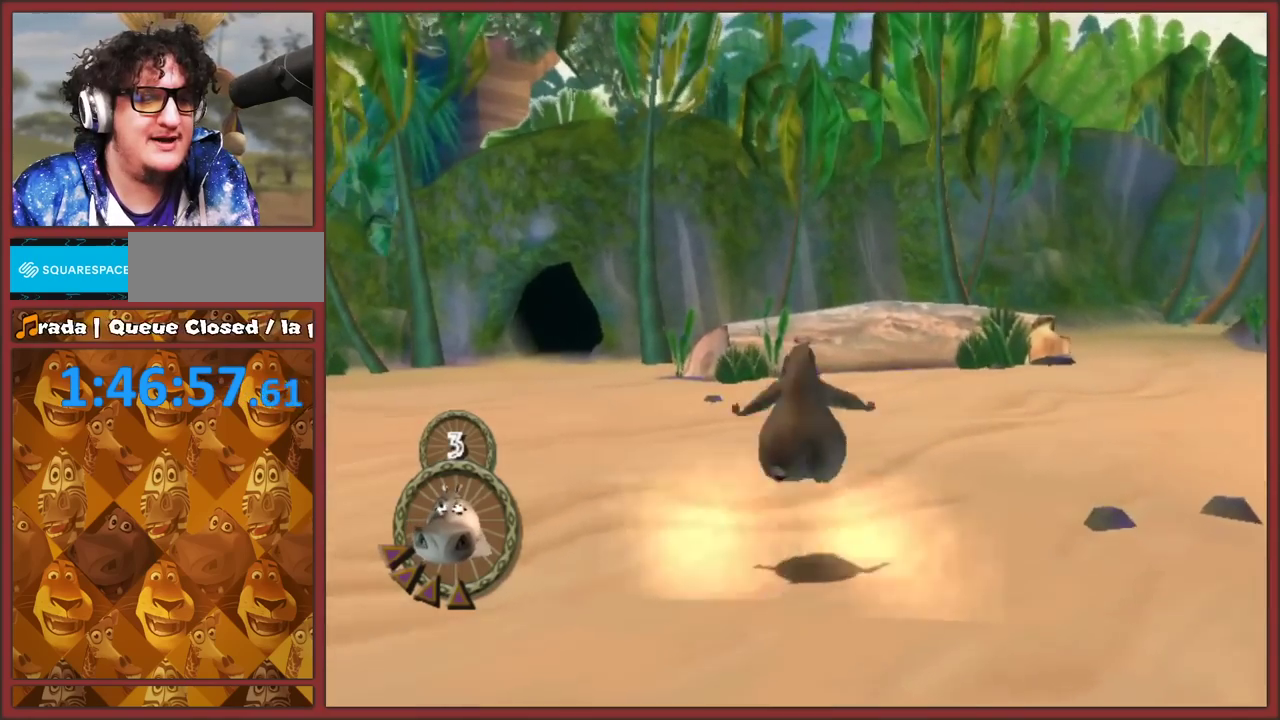
{"buttons": [], "left_stick": "up", "right_stick": "left", "events": [[100, "A", "up"], [200, "right_stick", "left"], [400, "left_stick", "left"], [500, "left_stick", "up"]]}
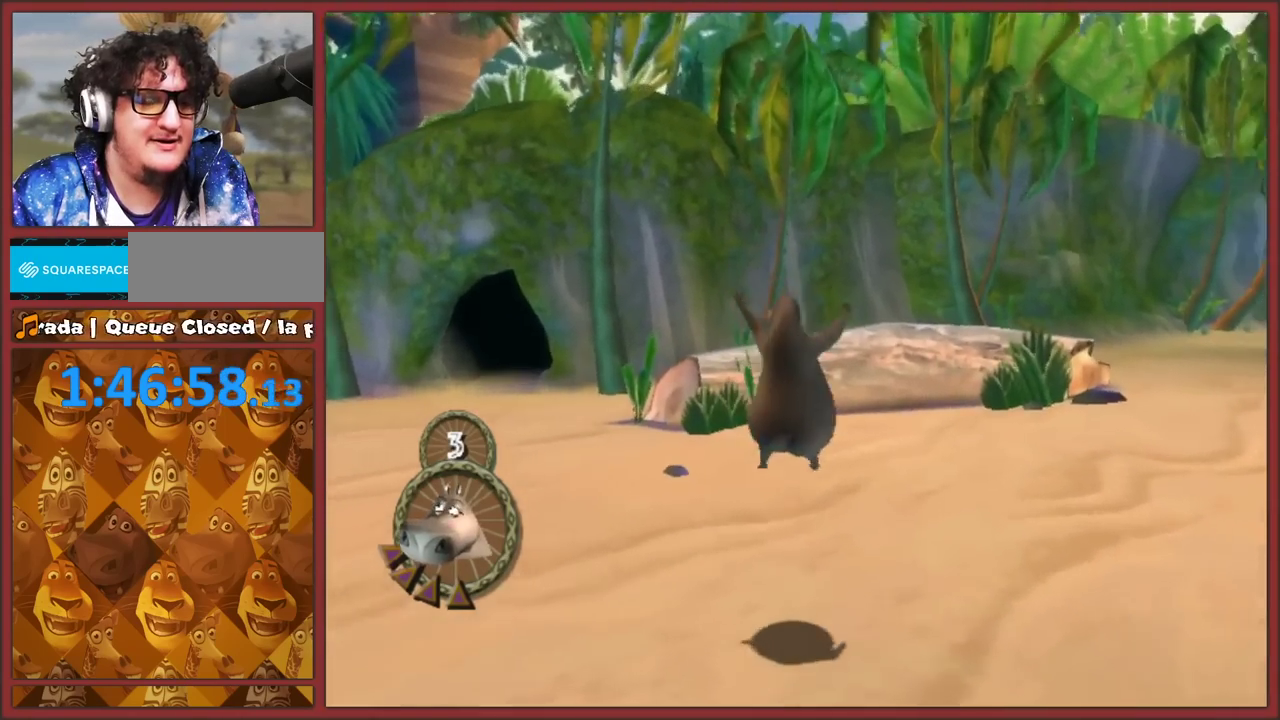
{"buttons": [], "left_stick": "up", "right_stick": "left", "events": [[100, "A", "down"], [450, "A", "up"]]}
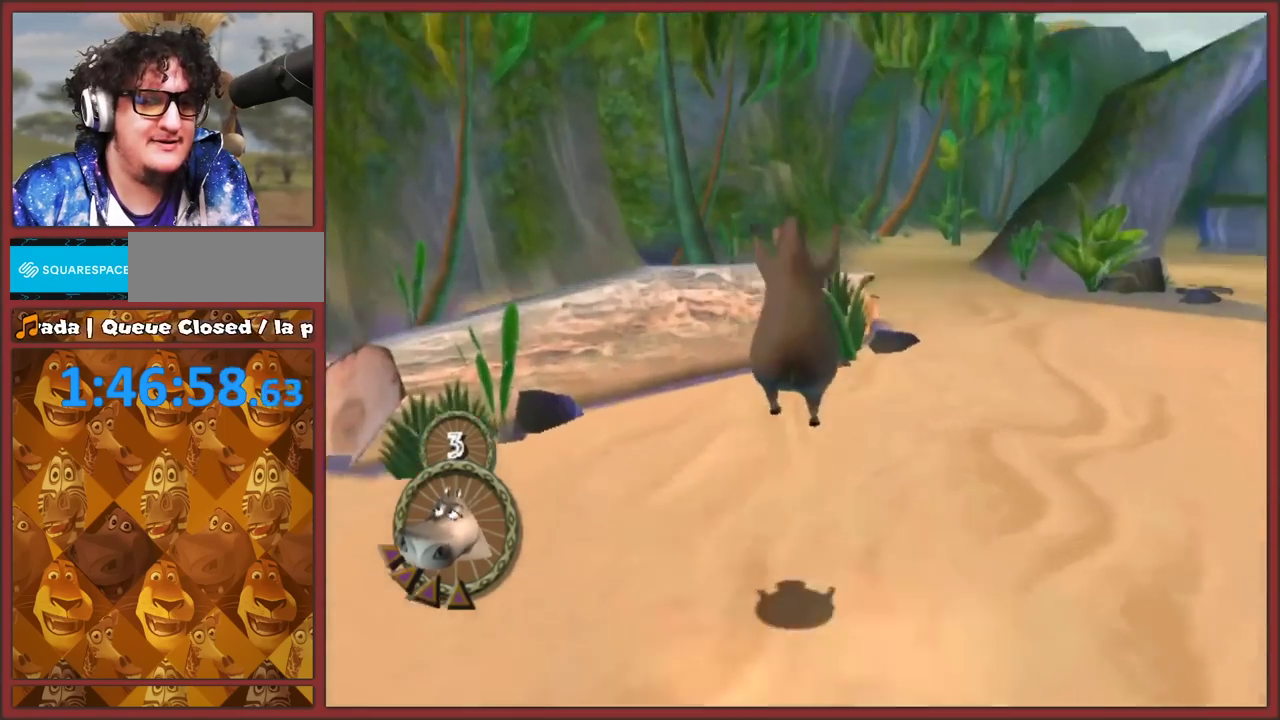
{"buttons": ["A"], "left_stick": "up-left", "right_stick": "center", "events": [[300, "right_stick", "center"], [350, "left_stick", "up-left"], [433, "A", "down"]]}
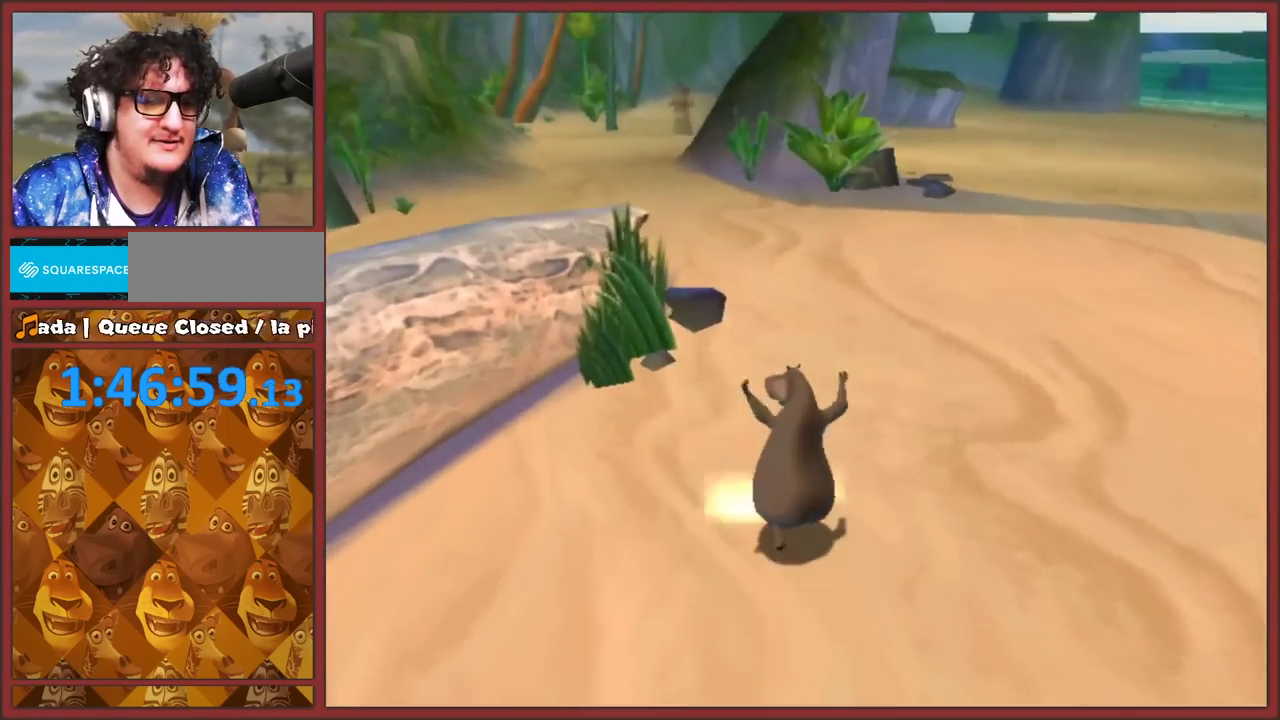
{"buttons": [], "left_stick": "up", "right_stick": "center", "events": [[300, "A", "up"], [333, "left_stick", "up"]]}
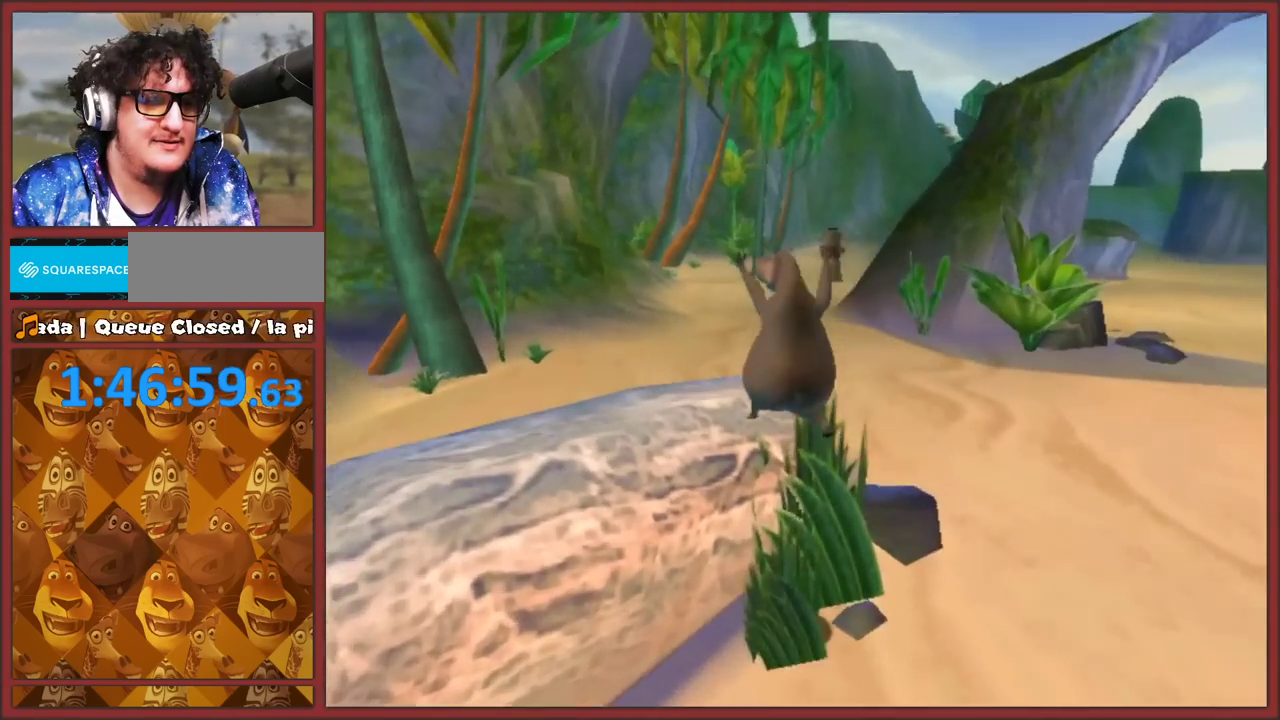
{"buttons": [], "left_stick": "up", "right_stick": "center", "events": [[50, "A", "down"], [317, "A", "up"]]}
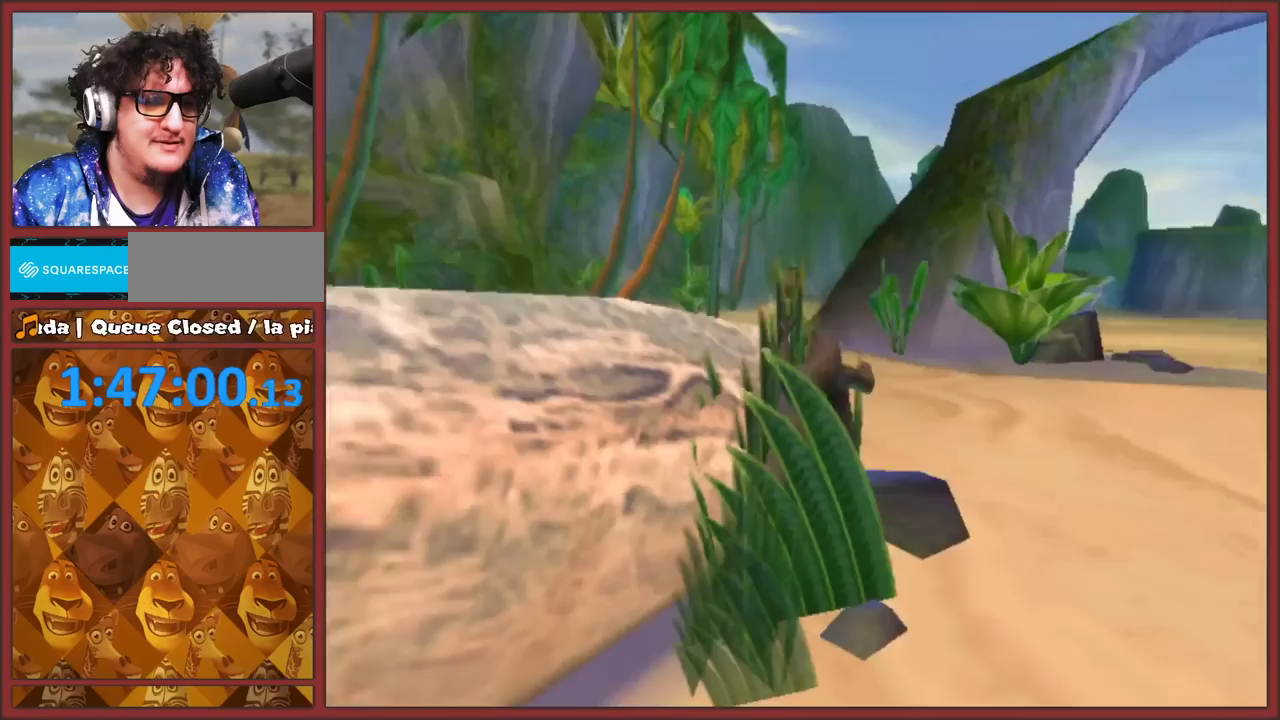
{"buttons": [], "left_stick": "up", "right_stick": "center", "events": []}
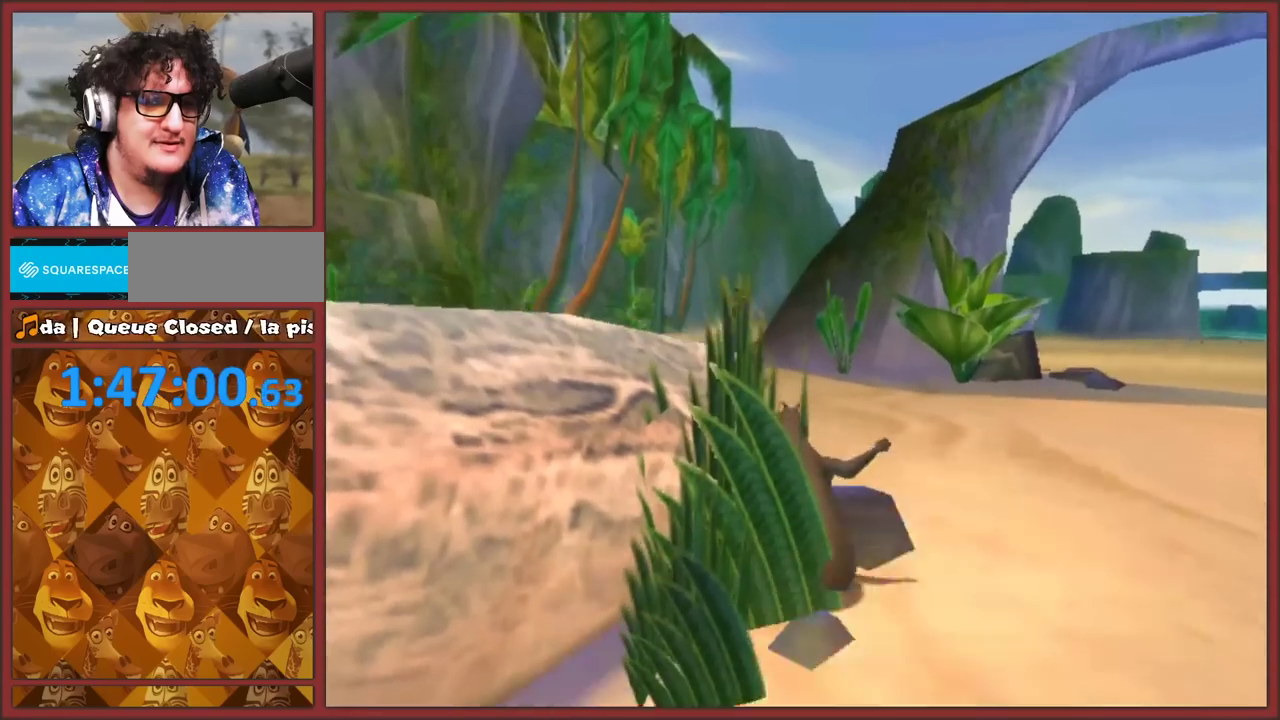
{"buttons": [], "left_stick": "up", "right_stick": "center", "events": []}
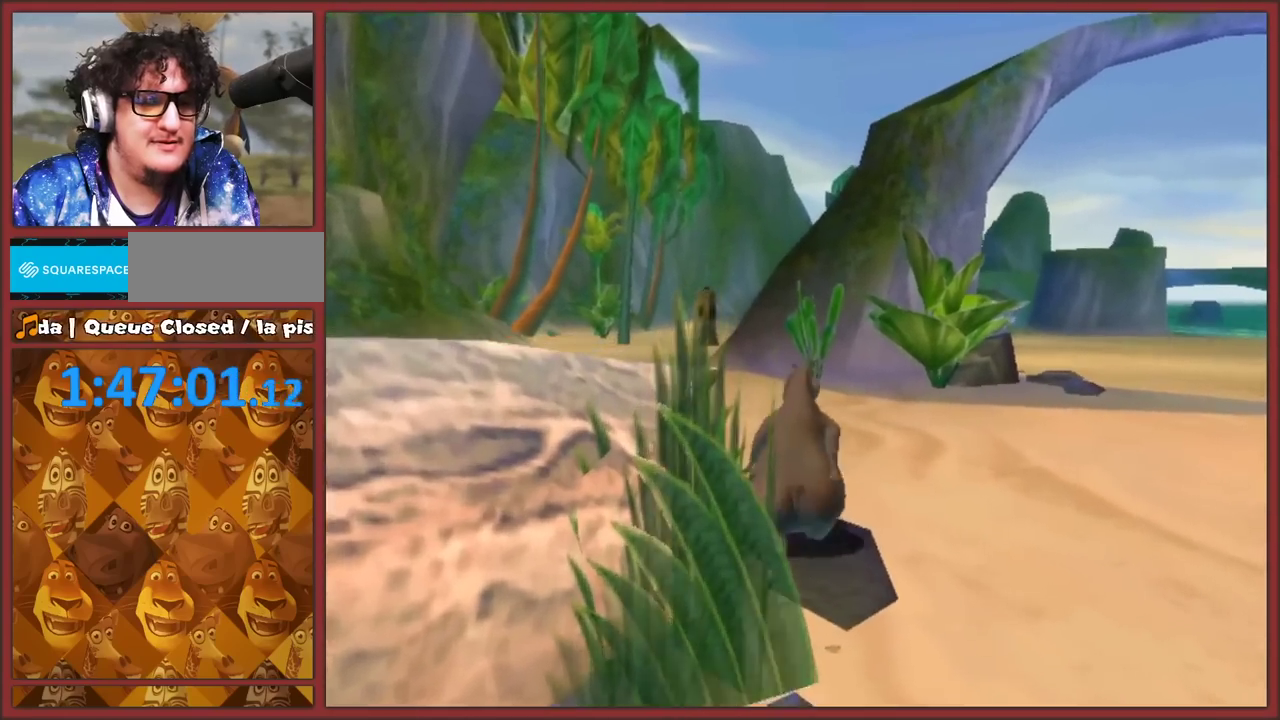
{"buttons": ["X"], "left_stick": "up", "right_stick": "center", "events": [[167, "X", "down"]]}
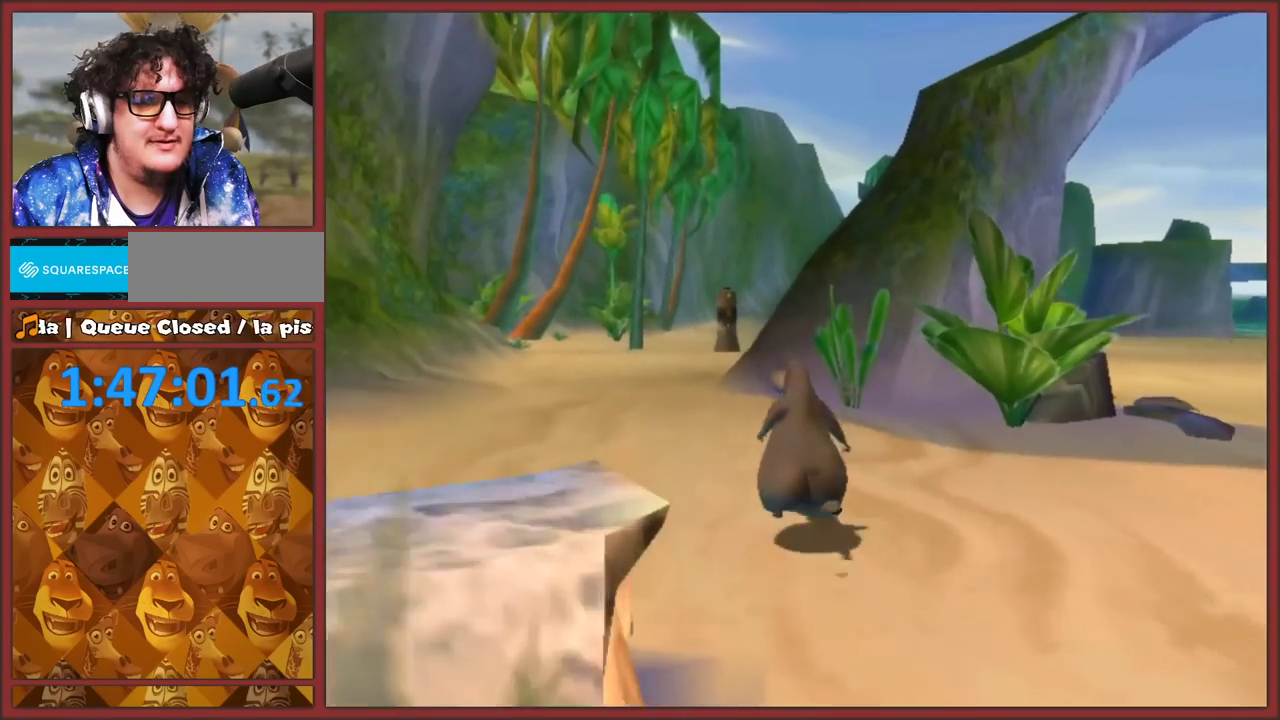
{"buttons": ["Y"], "left_stick": "up", "right_stick": "center", "events": [[17, "X", "up"], [283, "Y", "down"]]}
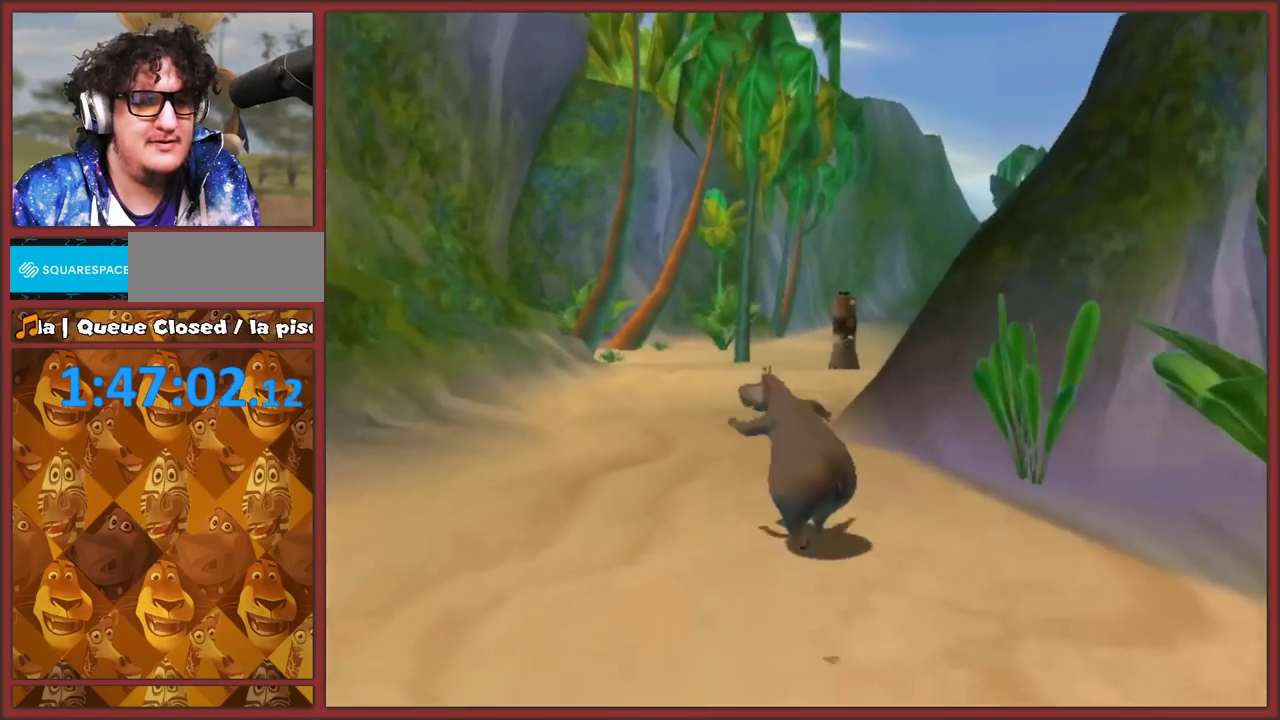
{"buttons": [], "left_stick": "up", "right_stick": "center", "events": [[100, "Y", "up"]]}
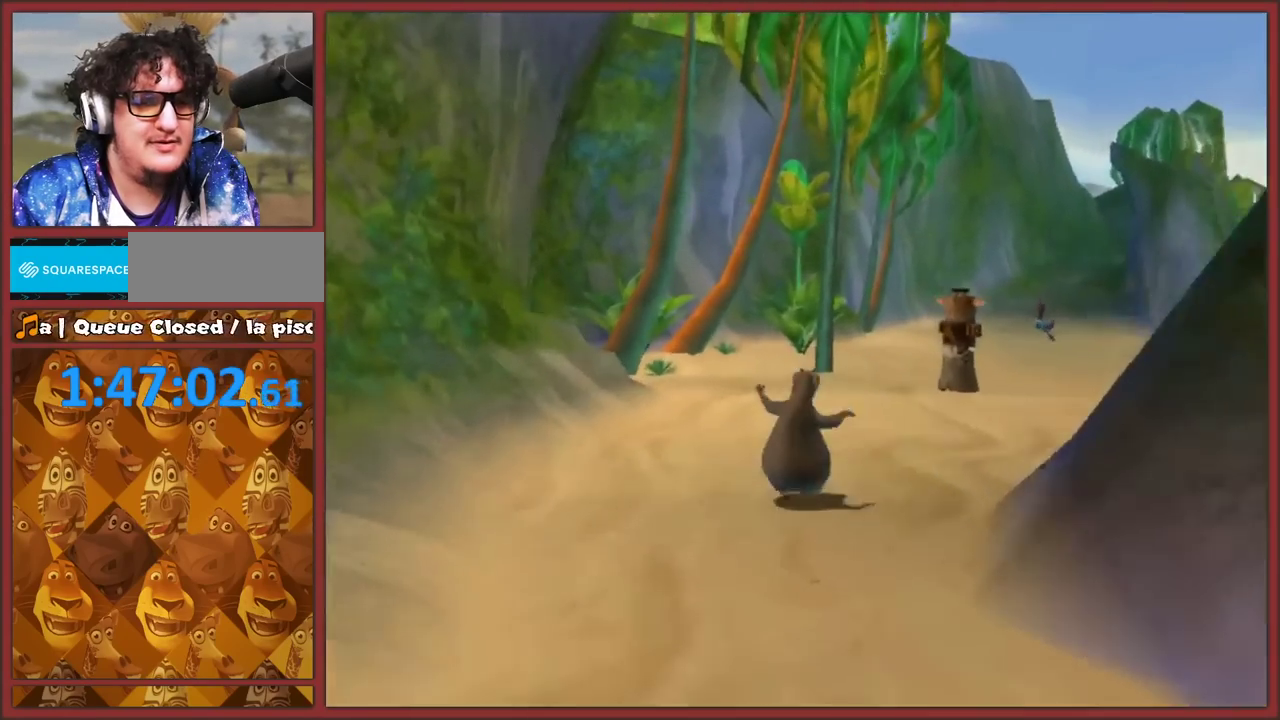
{"buttons": ["B"], "left_stick": "up-right", "right_stick": "center"}
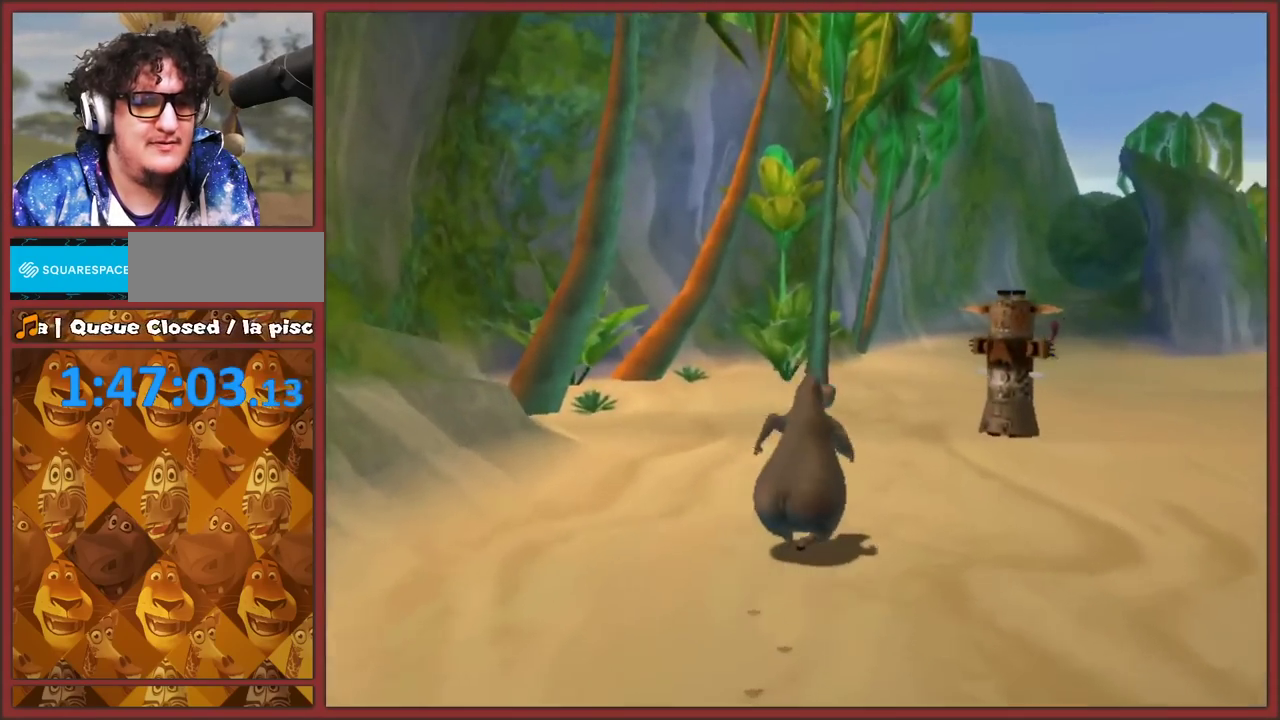
{"buttons": [], "left_stick": "up", "right_stick": "center"}
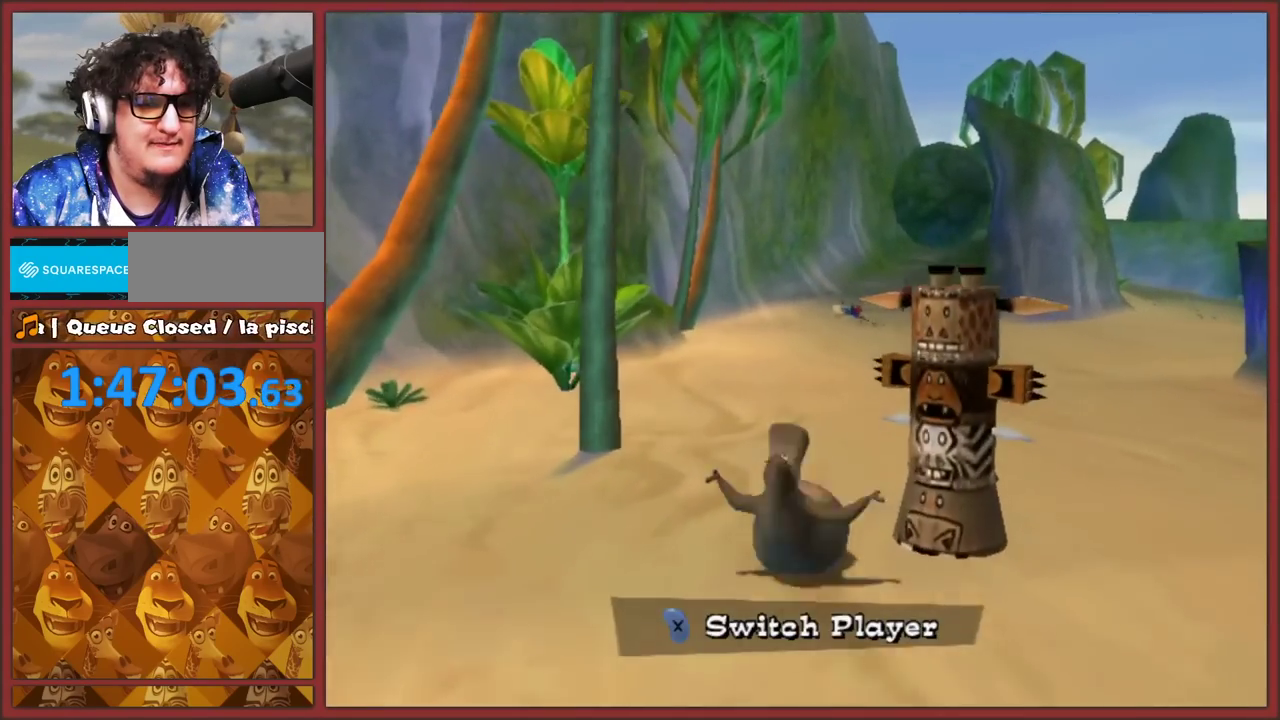
{"buttons": [], "left_stick": "up", "right_stick": "center", "events": [[50, "B", "down"], [133, "B", "up"], [217, "B", "down"], [283, "B", "up"], [367, "B", "down"], [450, "B", "up"]]}
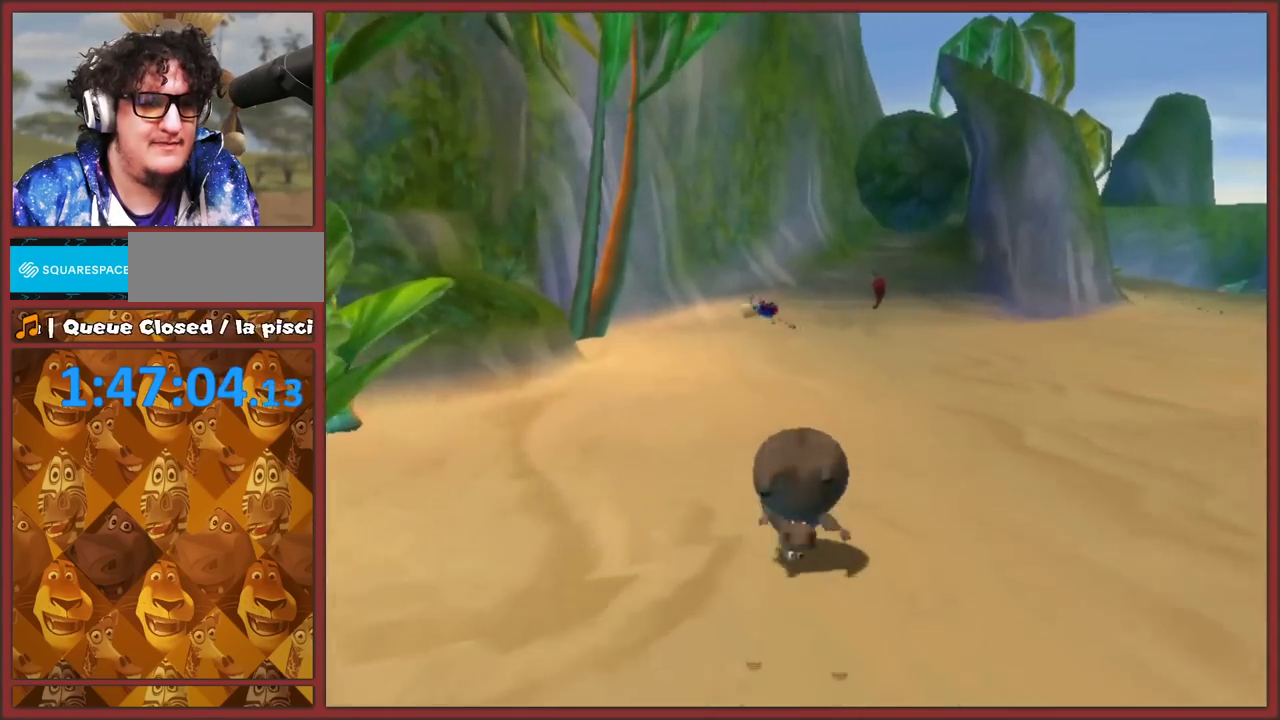
{"buttons": ["B"], "left_stick": "up-left", "right_stick": "center", "events": [[17, "B", "down"], [100, "B", "up"], [183, "B", "down"], [267, "B", "up"], [333, "B", "down"], [333, "left_stick", "up-left"], [433, "B", "up"], [500, "B", "down"]]}
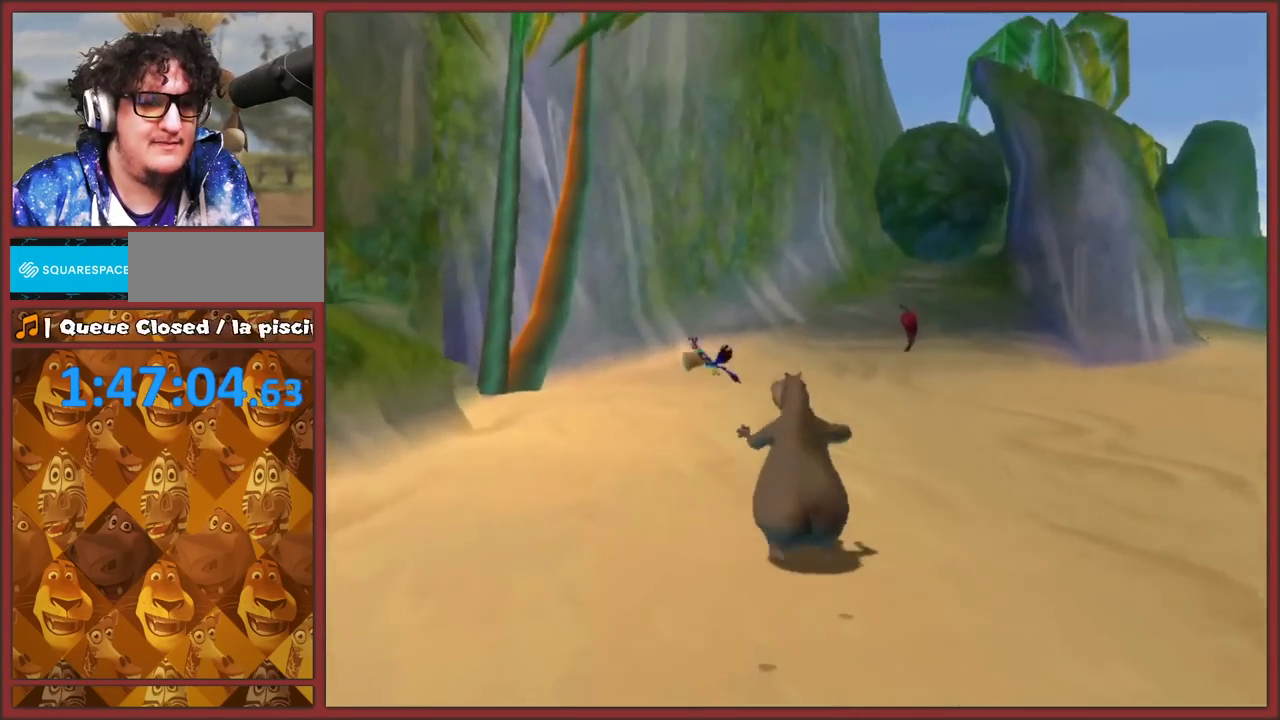
{"buttons": ["B"], "left_stick": "up", "right_stick": "center", "events": [[83, "B", "up"], [150, "left_stick", "up"], [167, "B", "down"], [233, "B", "up"], [317, "B", "down"], [417, "B", "up"], [500, "B", "down"]]}
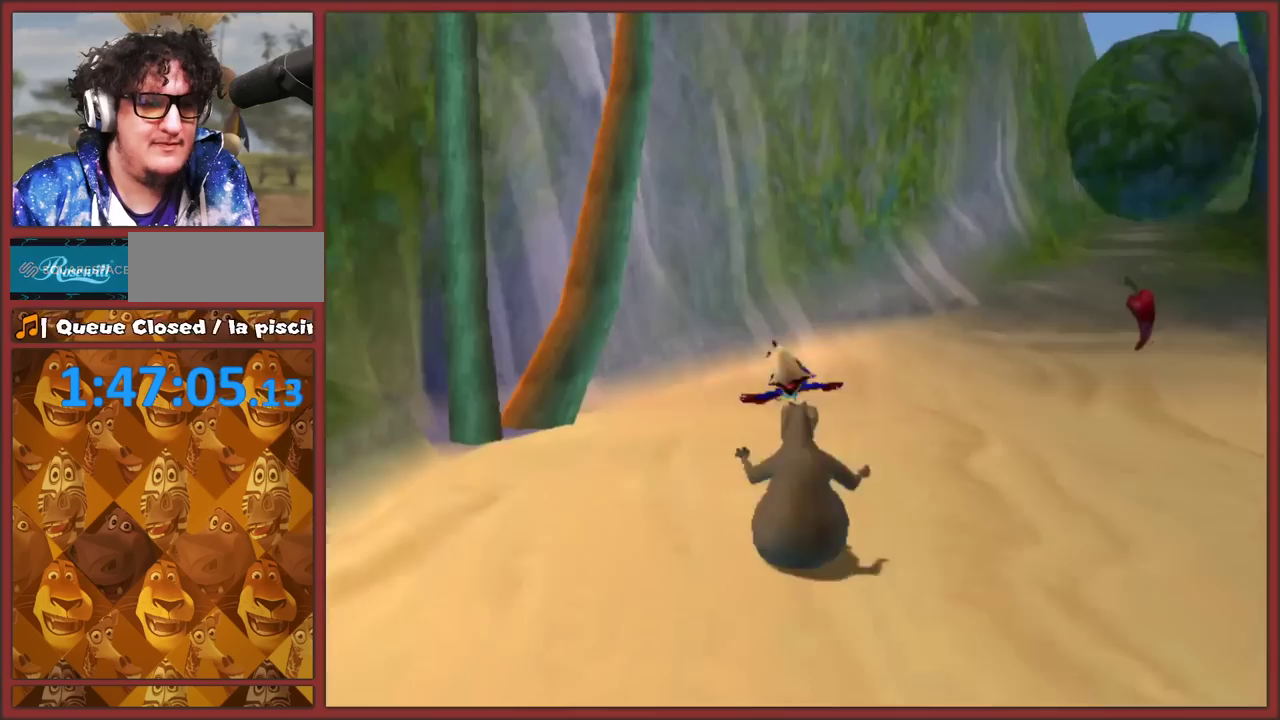
{"buttons": ["B"], "left_stick": "up-right", "right_stick": "center", "events": [[67, "B", "up"], [117, "left_stick", "up-right"], [150, "B", "down"], [217, "B", "up"], [283, "B", "down"], [383, "B", "up"], [467, "B", "down"]]}
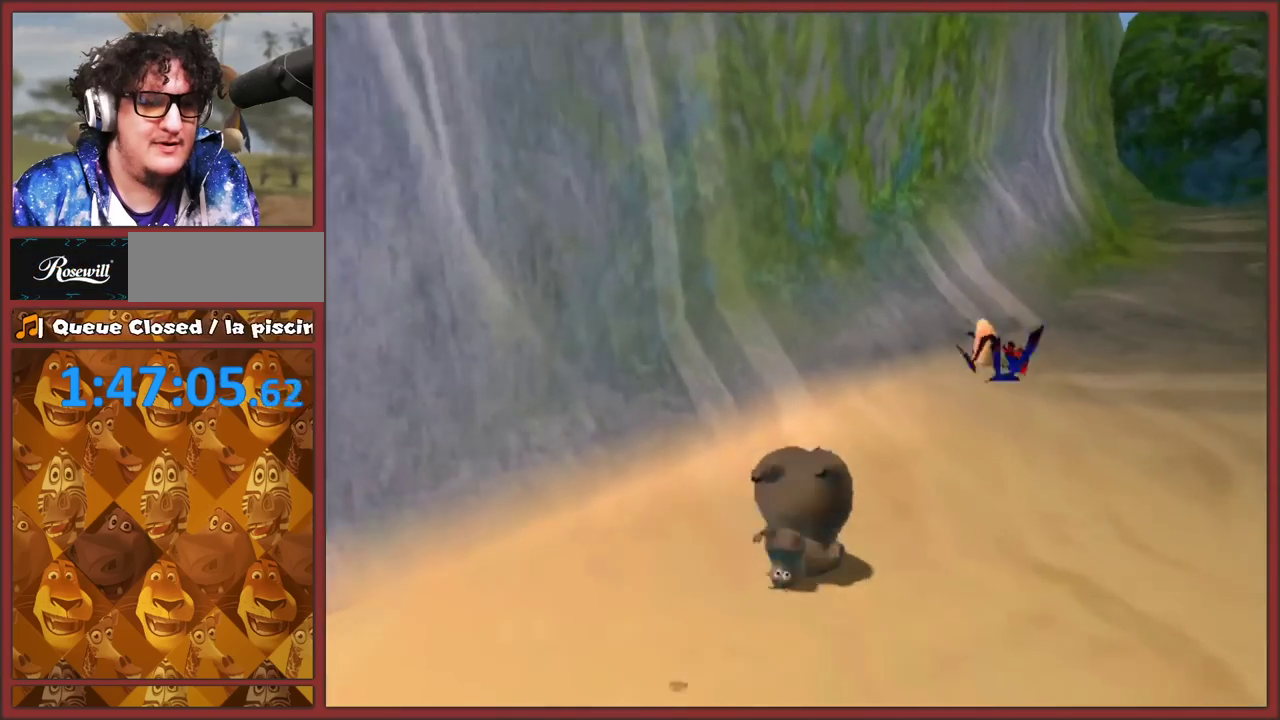
{"buttons": [], "left_stick": "right", "right_stick": "center", "events": [[17, "B", "up"], [83, "left_stick", "right"]]}